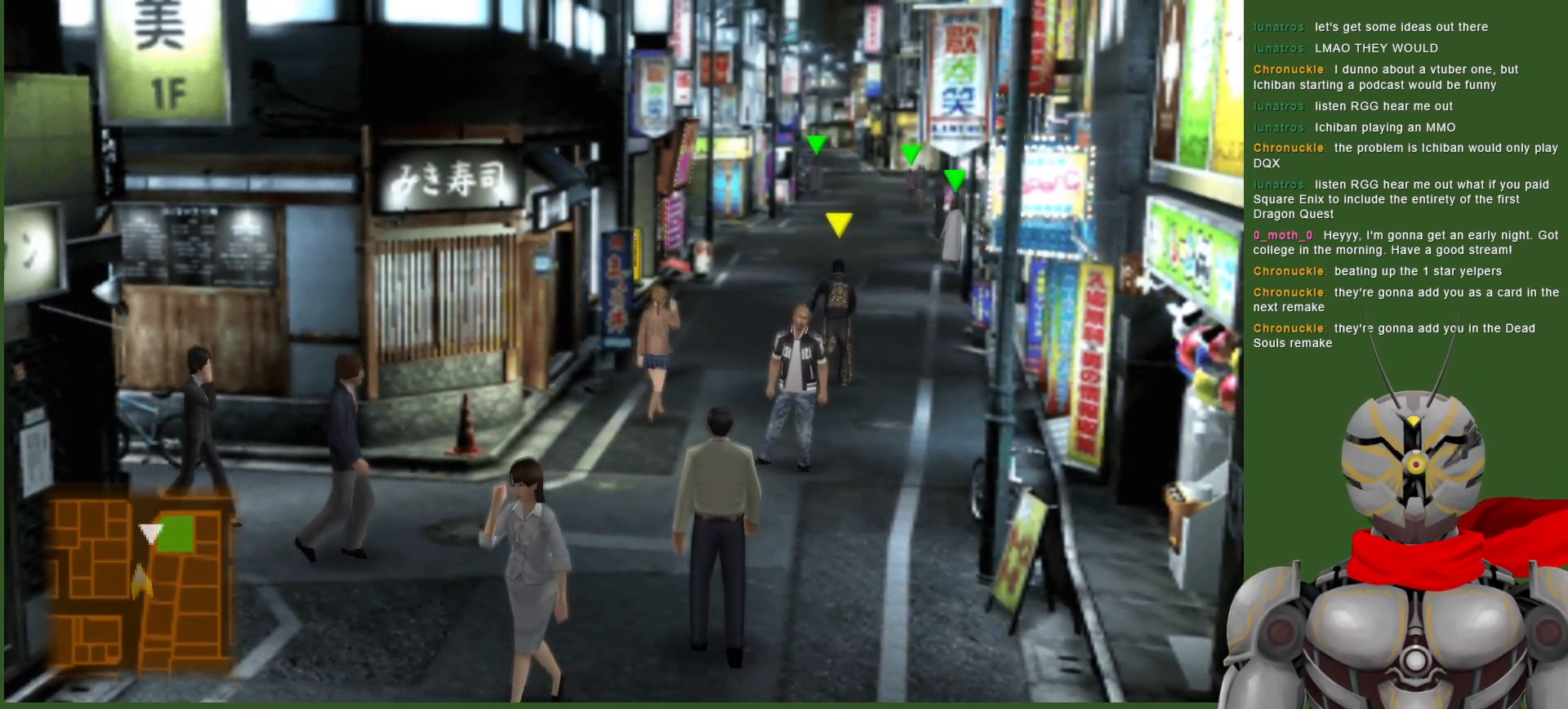
Gameplay with a controller (PlayStation layout); each line is a JSON object with the inputs held at the frame after it. "events" lists button and stick changes between this image and that frame as [ms after this image, input, new state], when the widget could be followed in between.
{"buttons": [], "left_stick": "up", "right_stick": "center", "events": []}
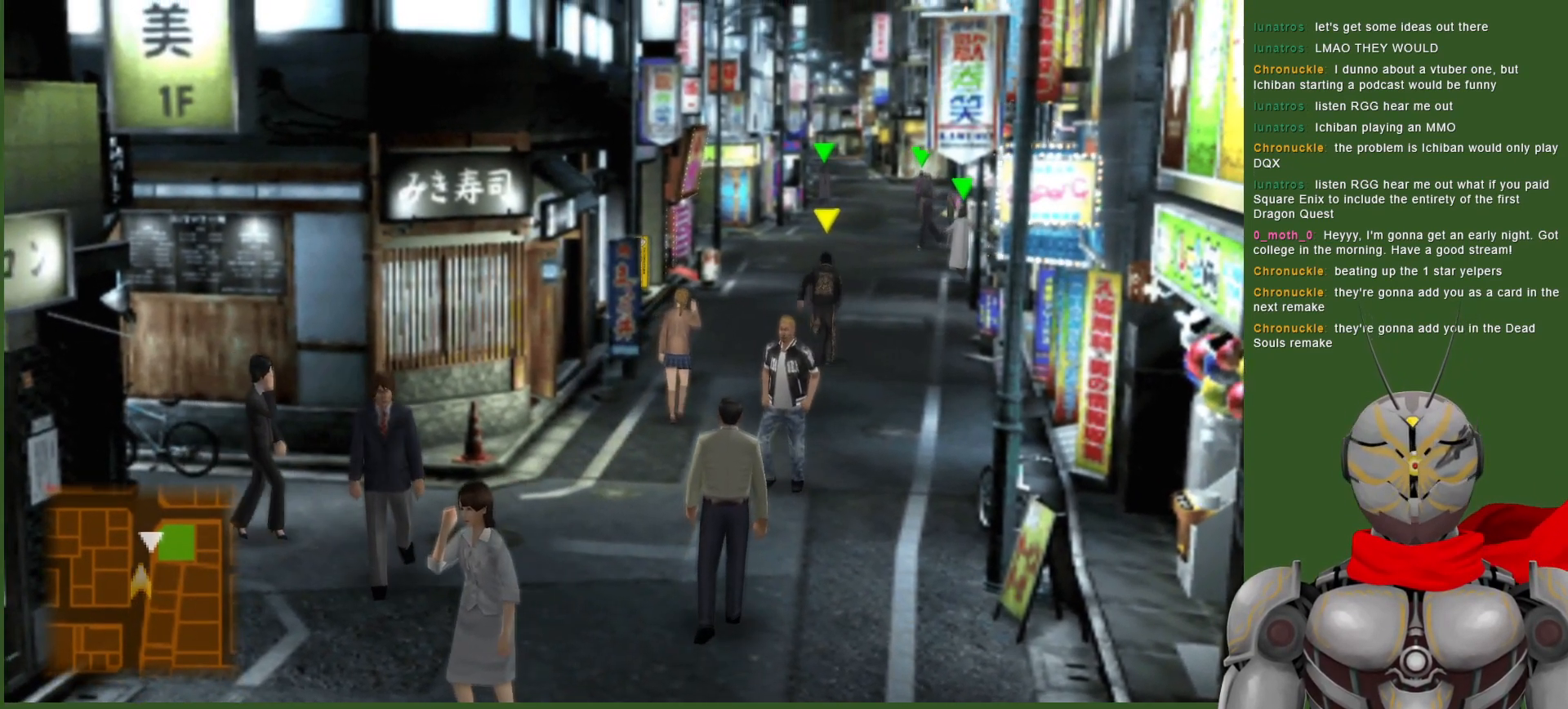
{"buttons": [], "left_stick": "up", "right_stick": "center", "events": []}
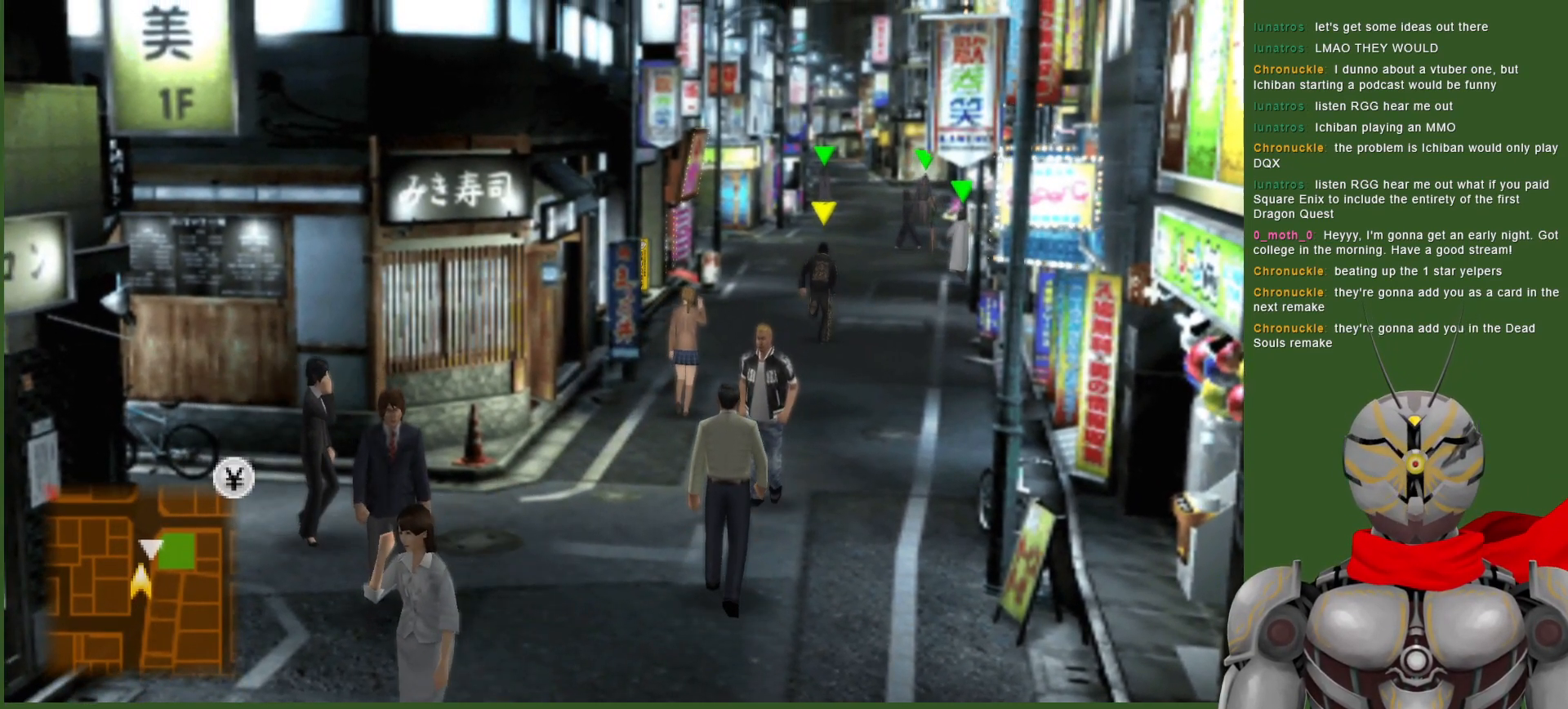
{"buttons": [], "left_stick": "up", "right_stick": "center", "events": []}
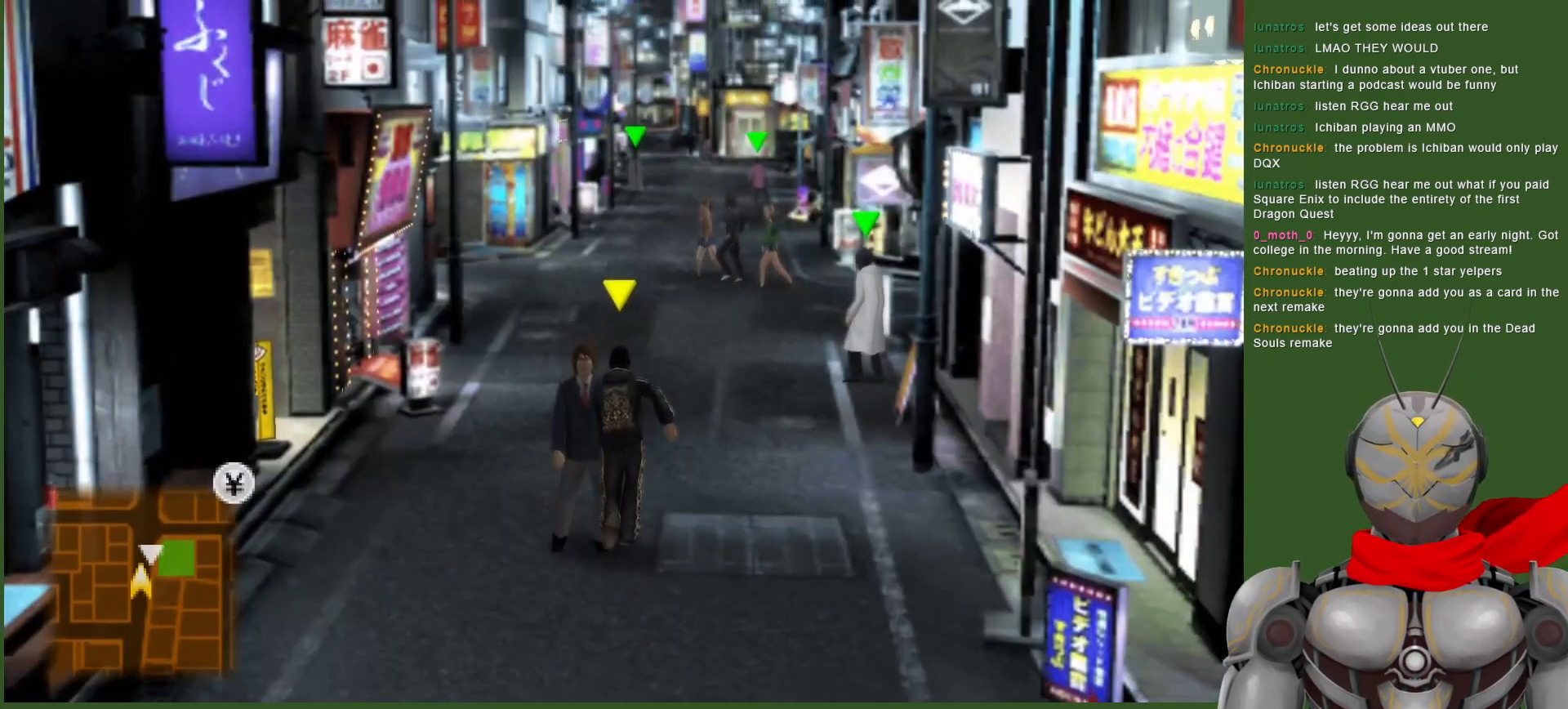
{"buttons": [], "left_stick": "up", "right_stick": "center", "events": []}
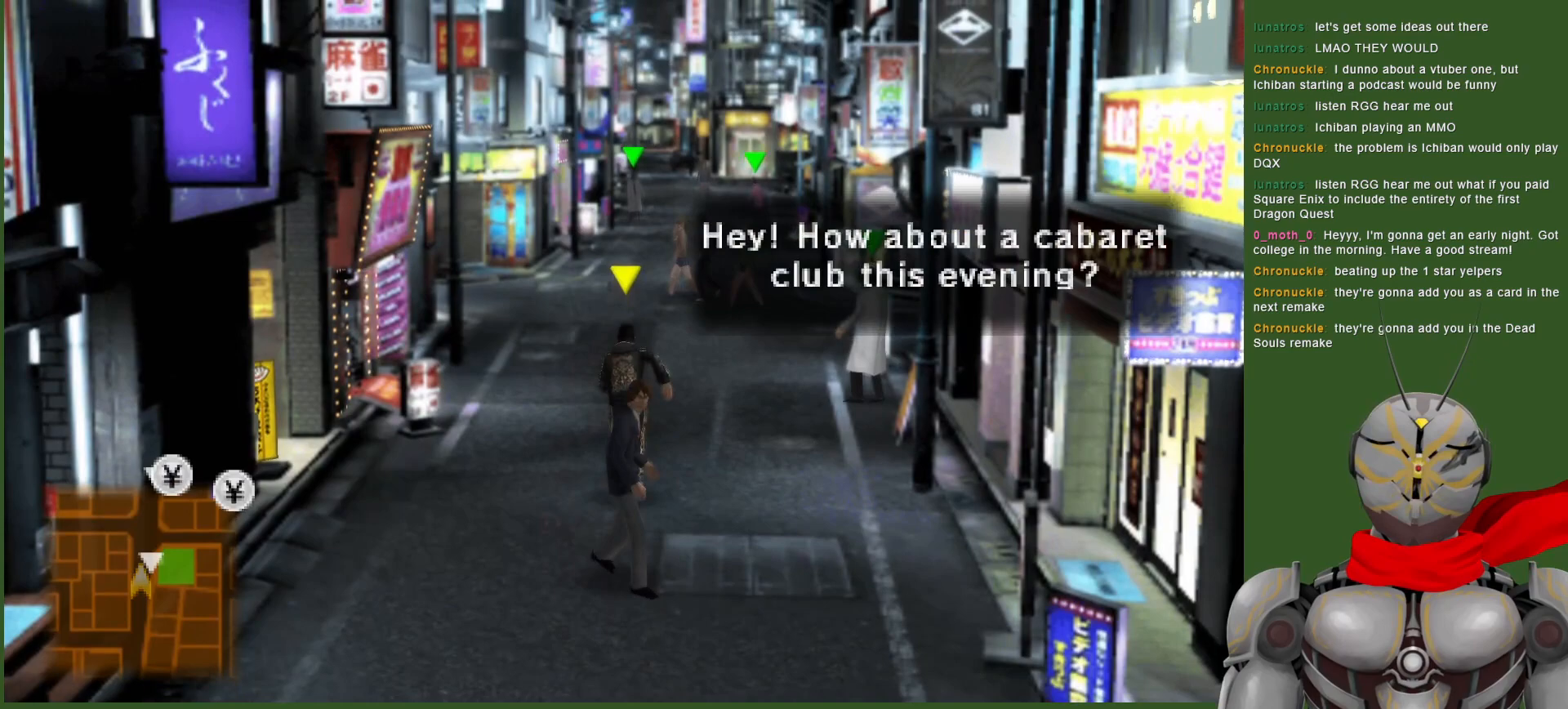
{"buttons": [], "left_stick": "up", "right_stick": "center", "events": []}
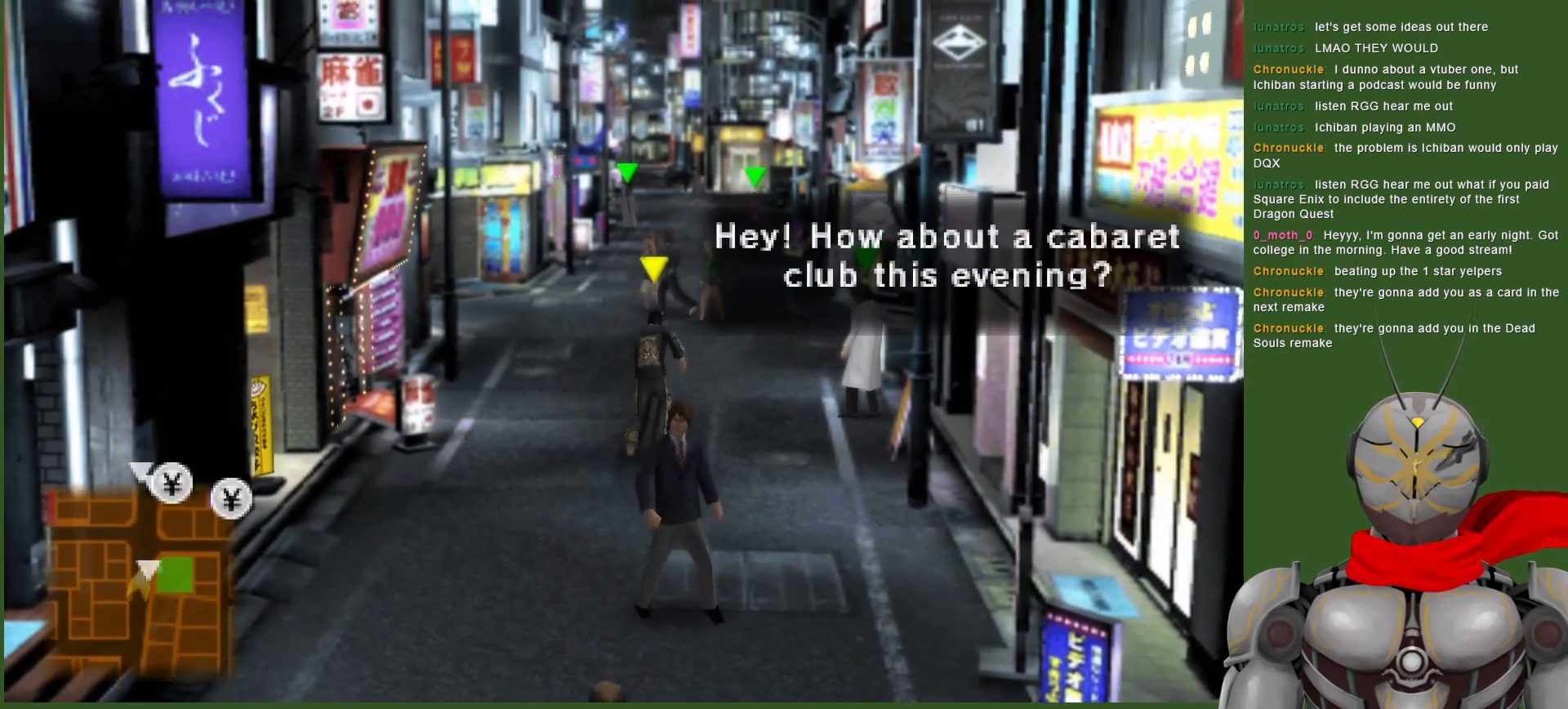
{"buttons": [], "left_stick": "up", "right_stick": "center", "events": []}
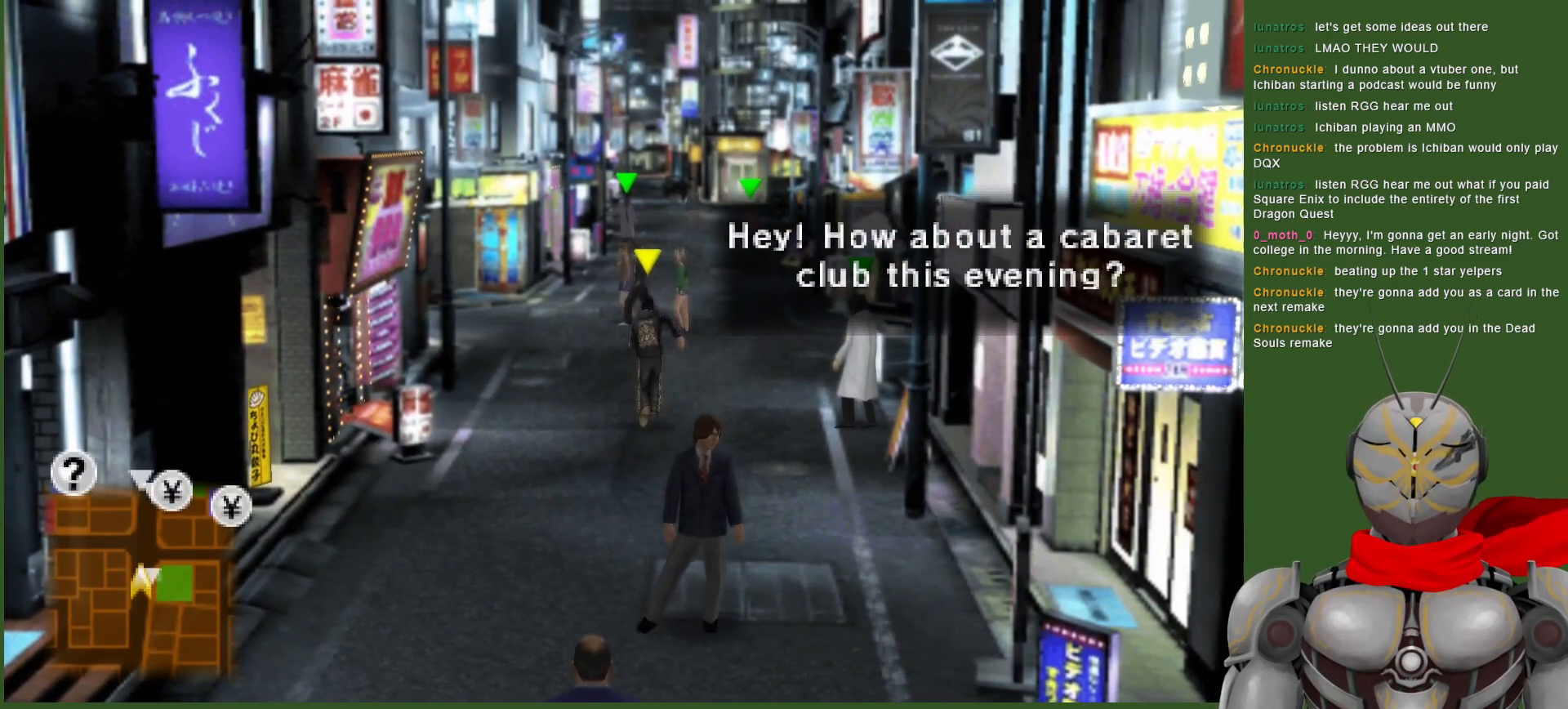
{"buttons": [], "left_stick": "up", "right_stick": "center", "events": []}
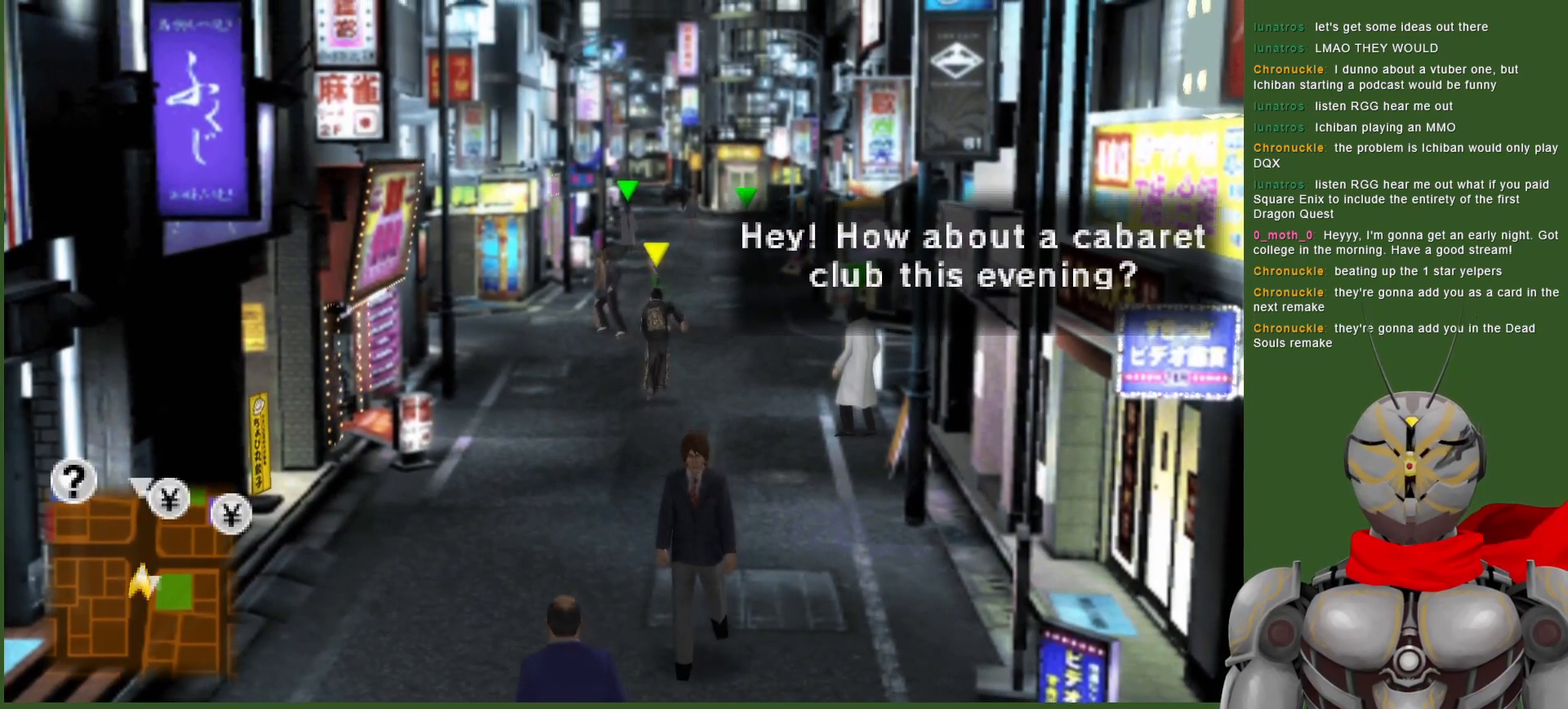
{"buttons": [], "left_stick": "up", "right_stick": "center", "events": []}
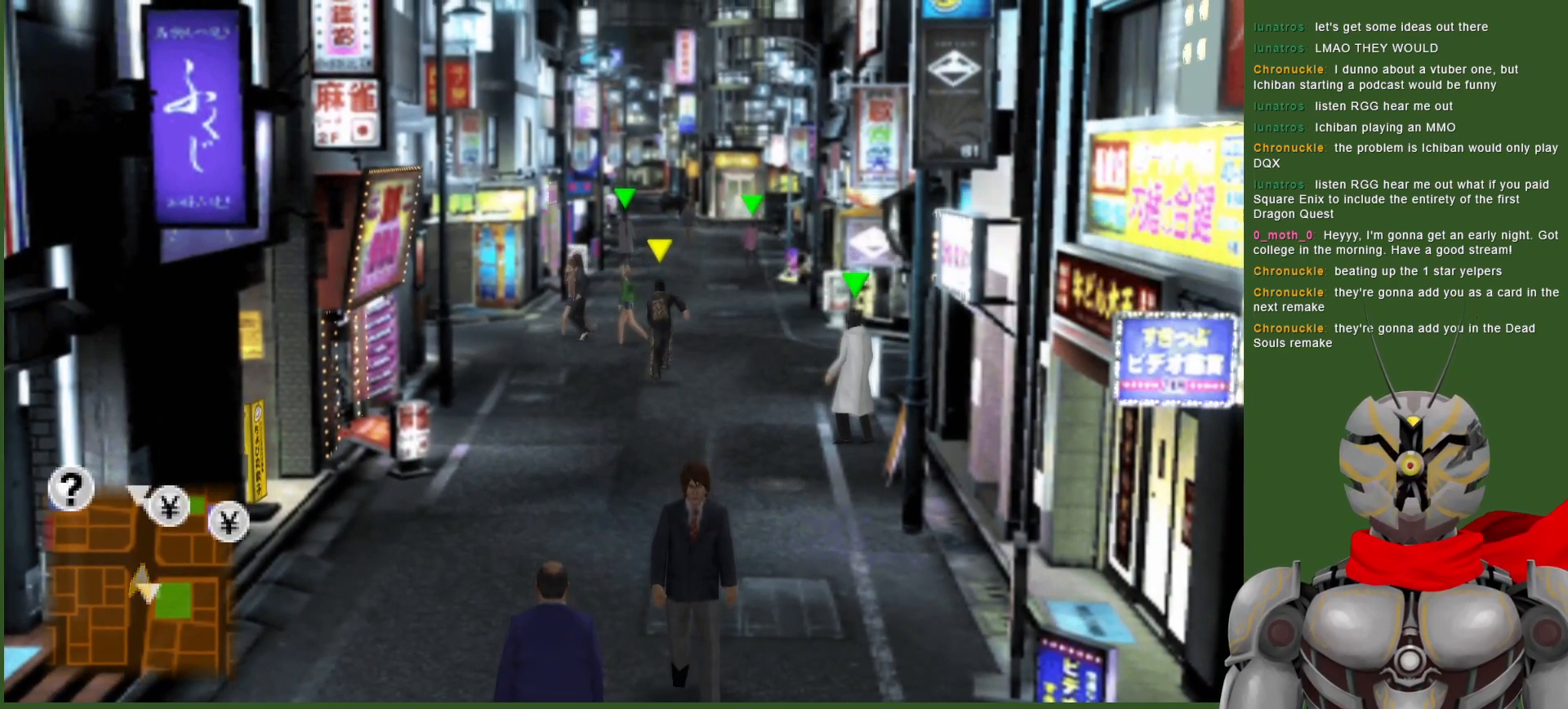
{"buttons": [], "left_stick": "up", "right_stick": "center", "events": []}
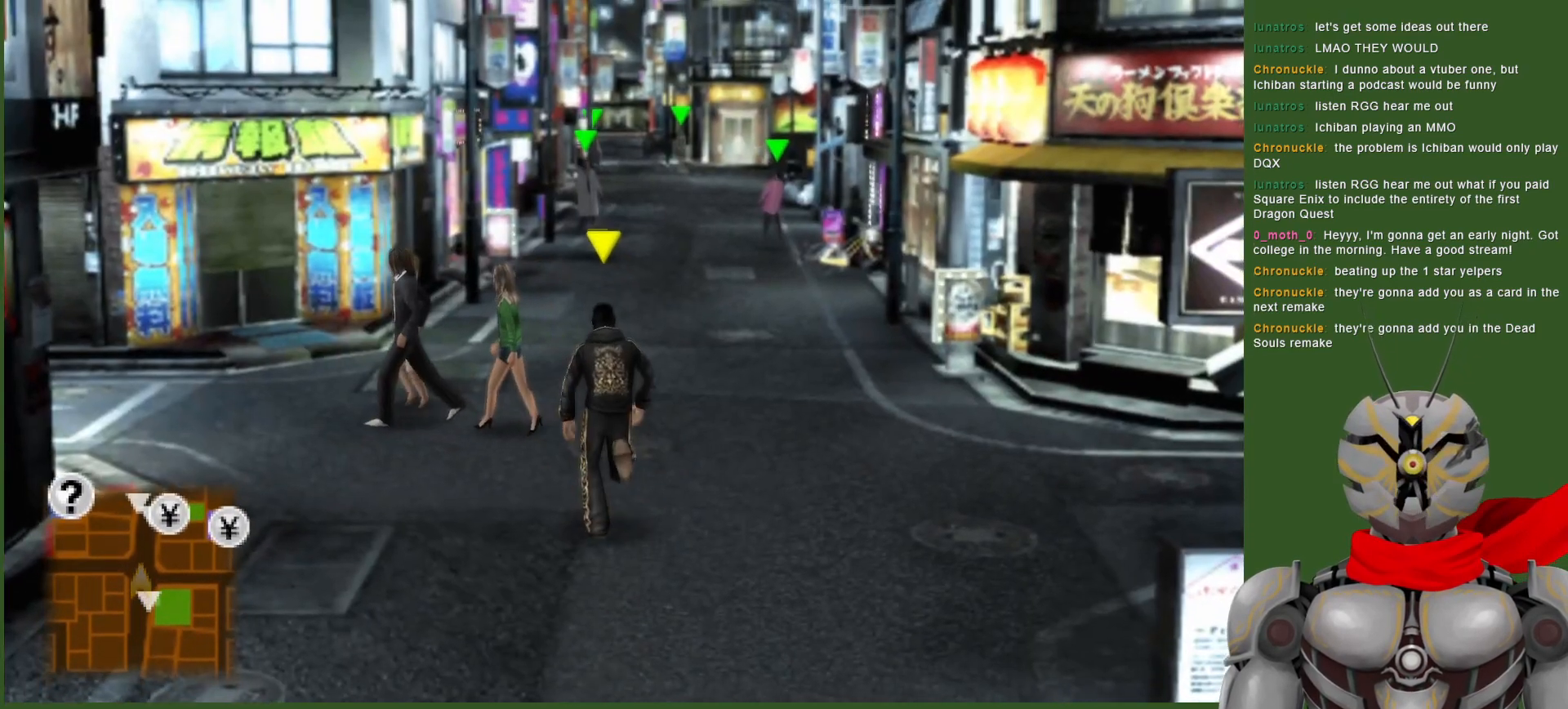
{"buttons": [], "left_stick": "up", "right_stick": "center", "events": []}
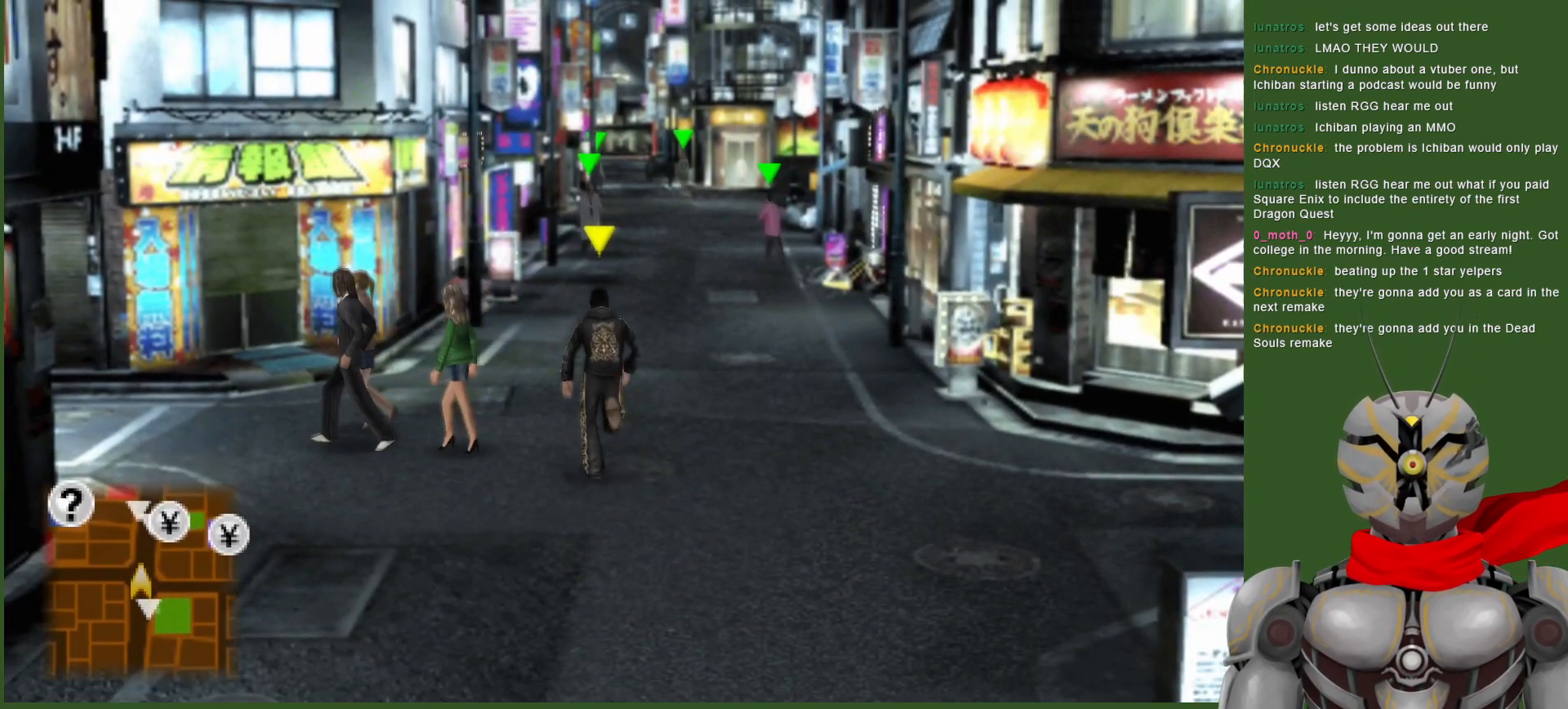
{"buttons": [], "left_stick": "up", "right_stick": "center", "events": []}
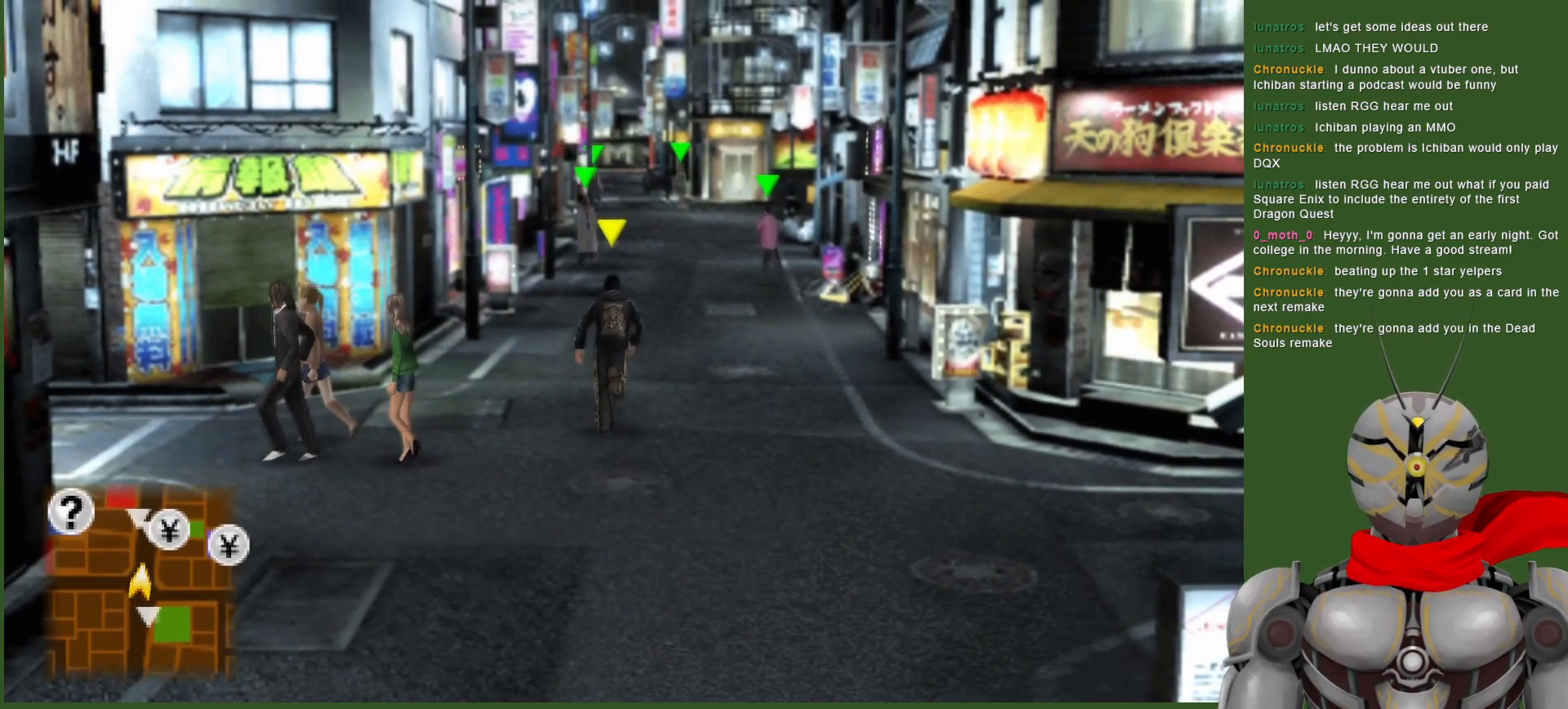
{"buttons": [], "left_stick": "up", "right_stick": "center", "events": []}
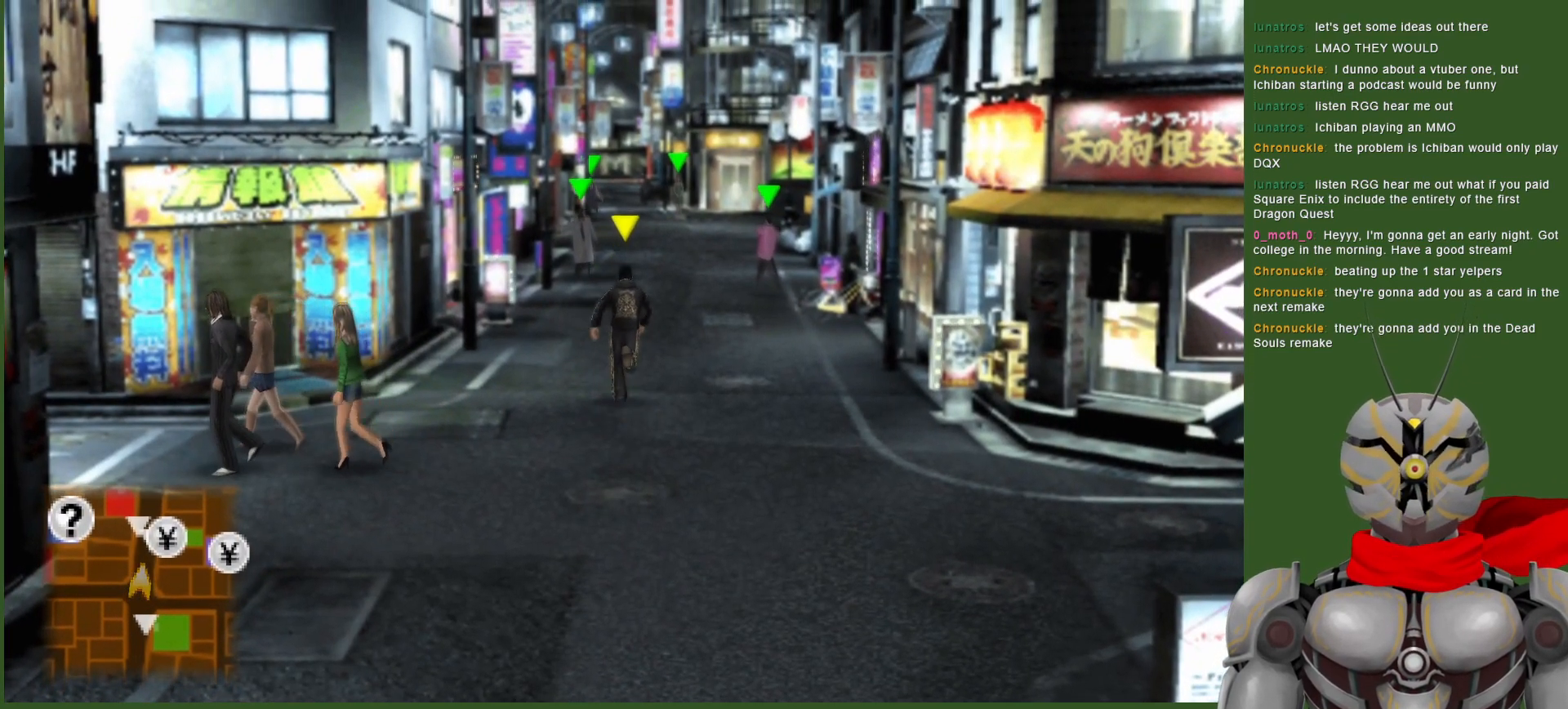
{"buttons": [], "left_stick": "up", "right_stick": "center", "events": []}
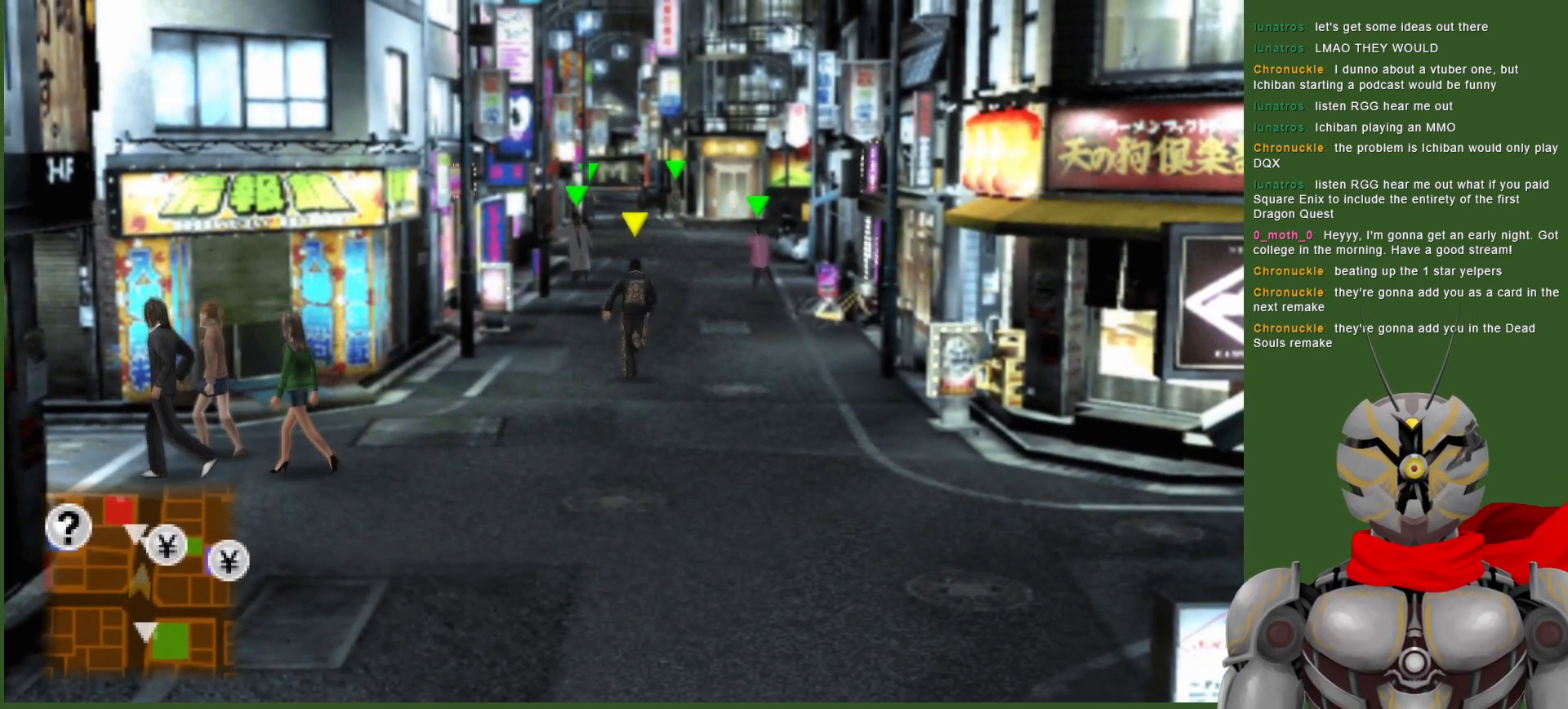
{"buttons": [], "left_stick": "up", "right_stick": "center", "events": []}
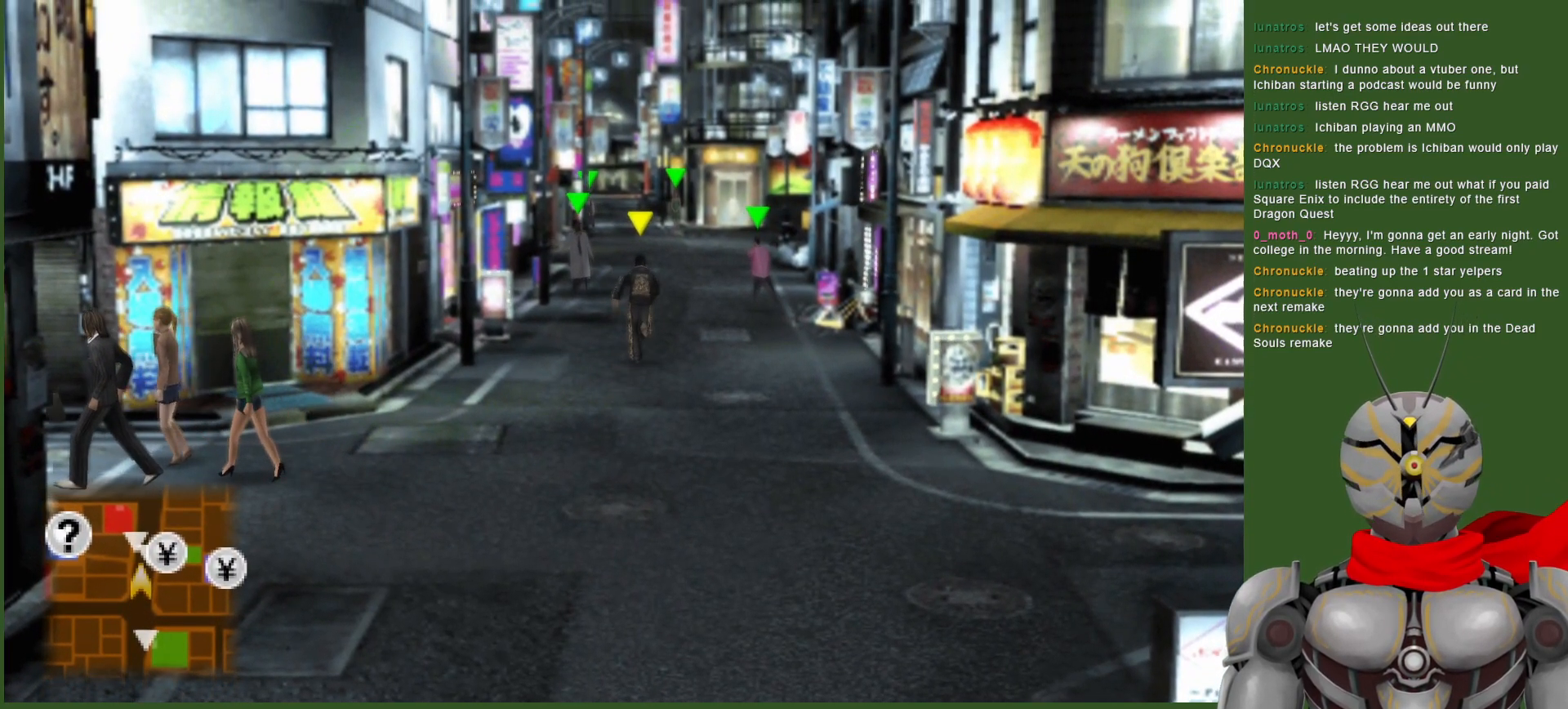
{"buttons": [], "left_stick": "up", "right_stick": "center", "events": []}
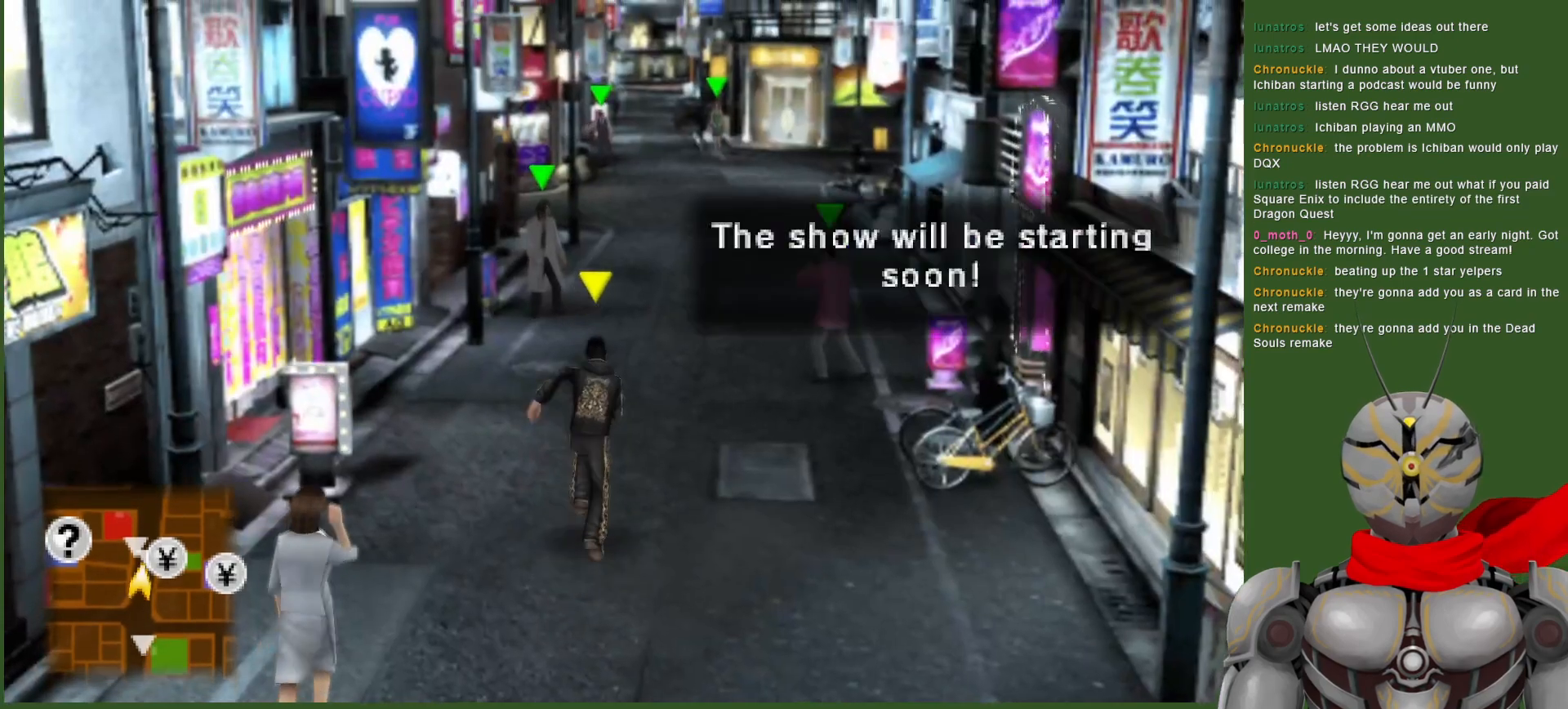
{"buttons": [], "left_stick": "up", "right_stick": "center", "events": []}
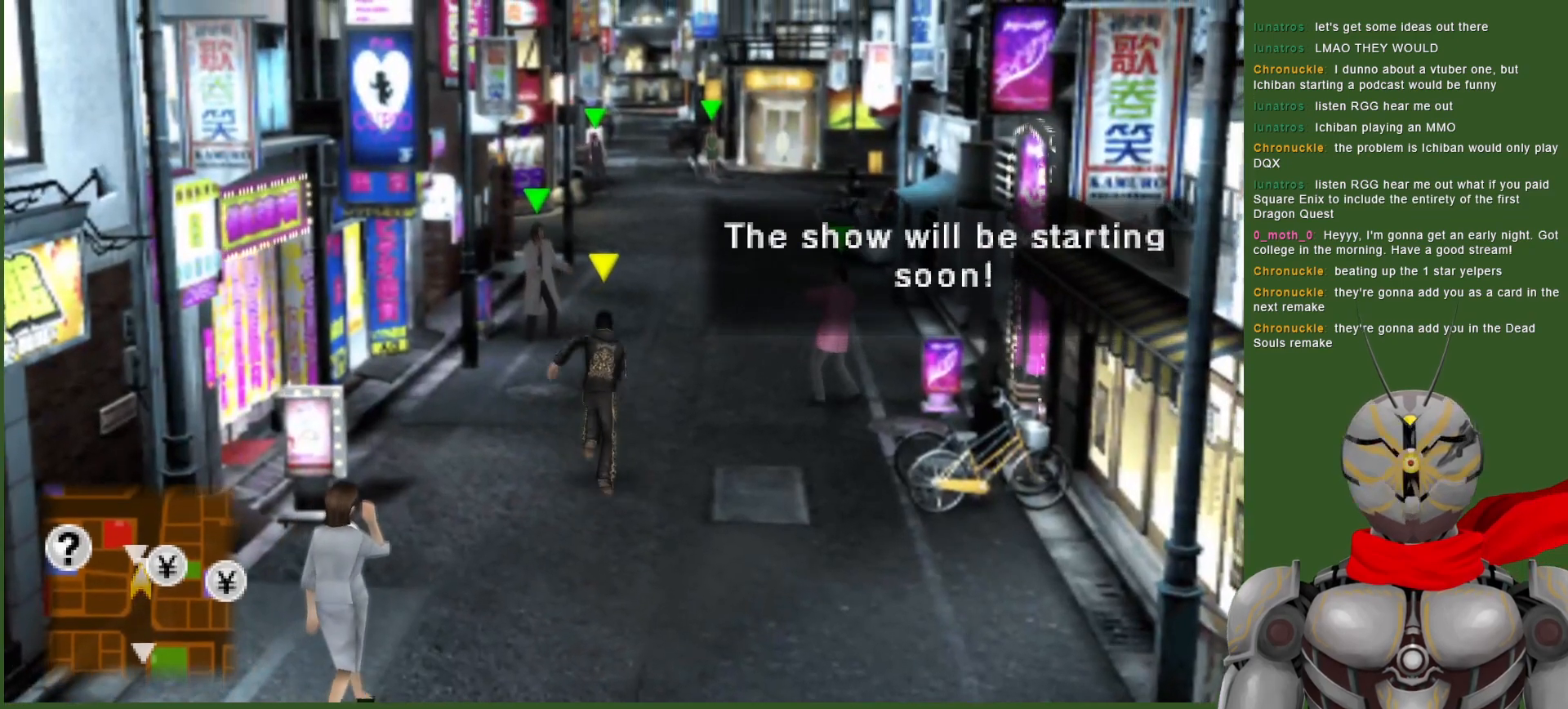
{"buttons": [], "left_stick": "up", "right_stick": "center", "events": []}
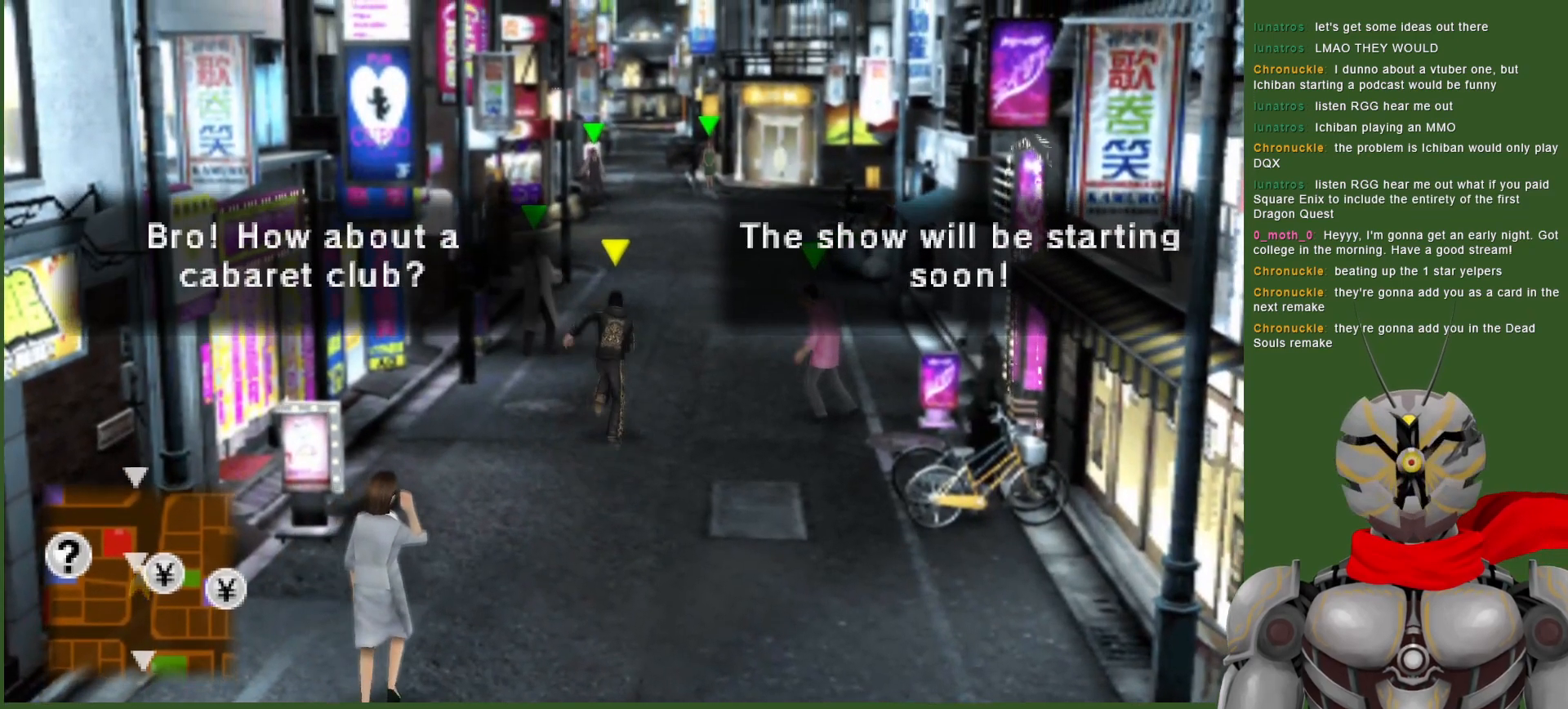
{"buttons": [], "left_stick": "up", "right_stick": "center", "events": []}
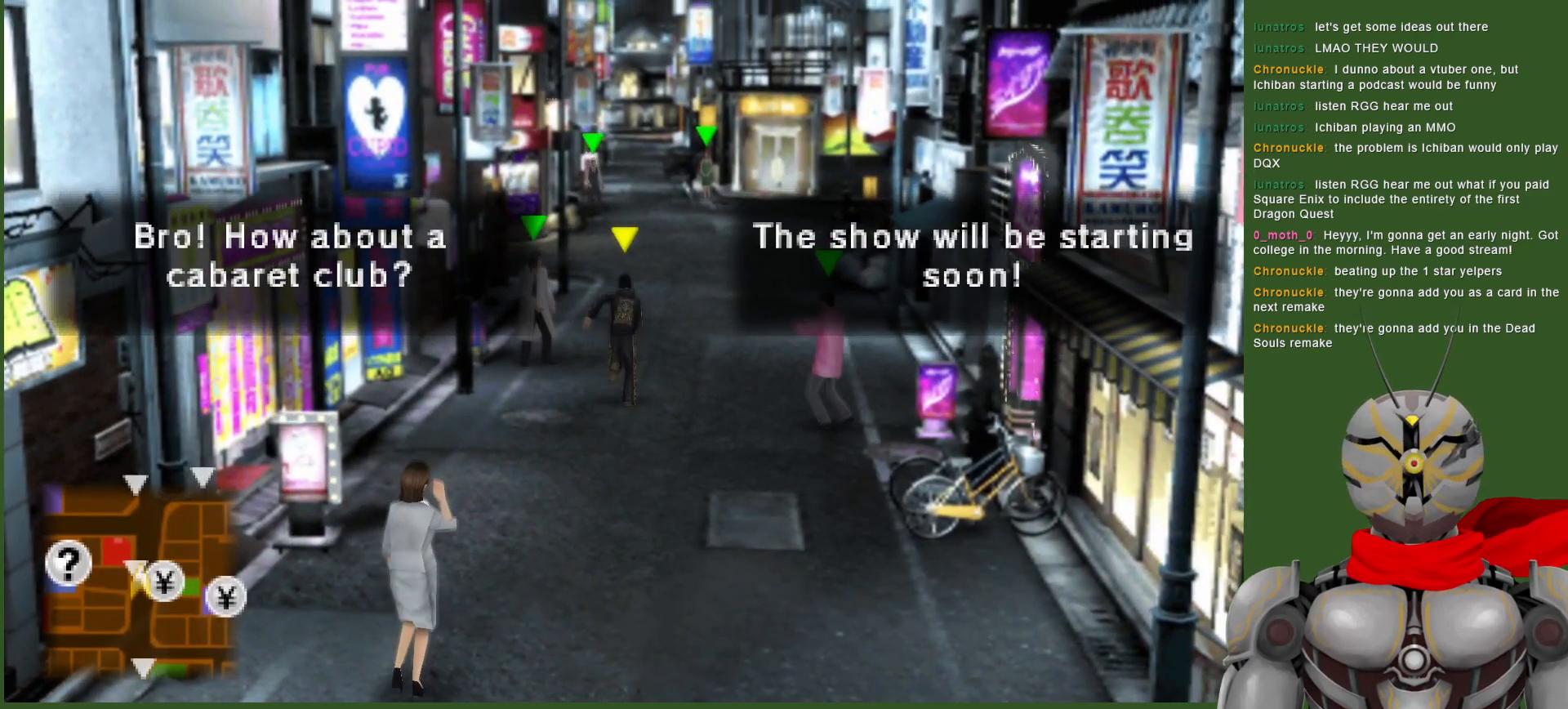
{"buttons": [], "left_stick": "up", "right_stick": "center", "events": []}
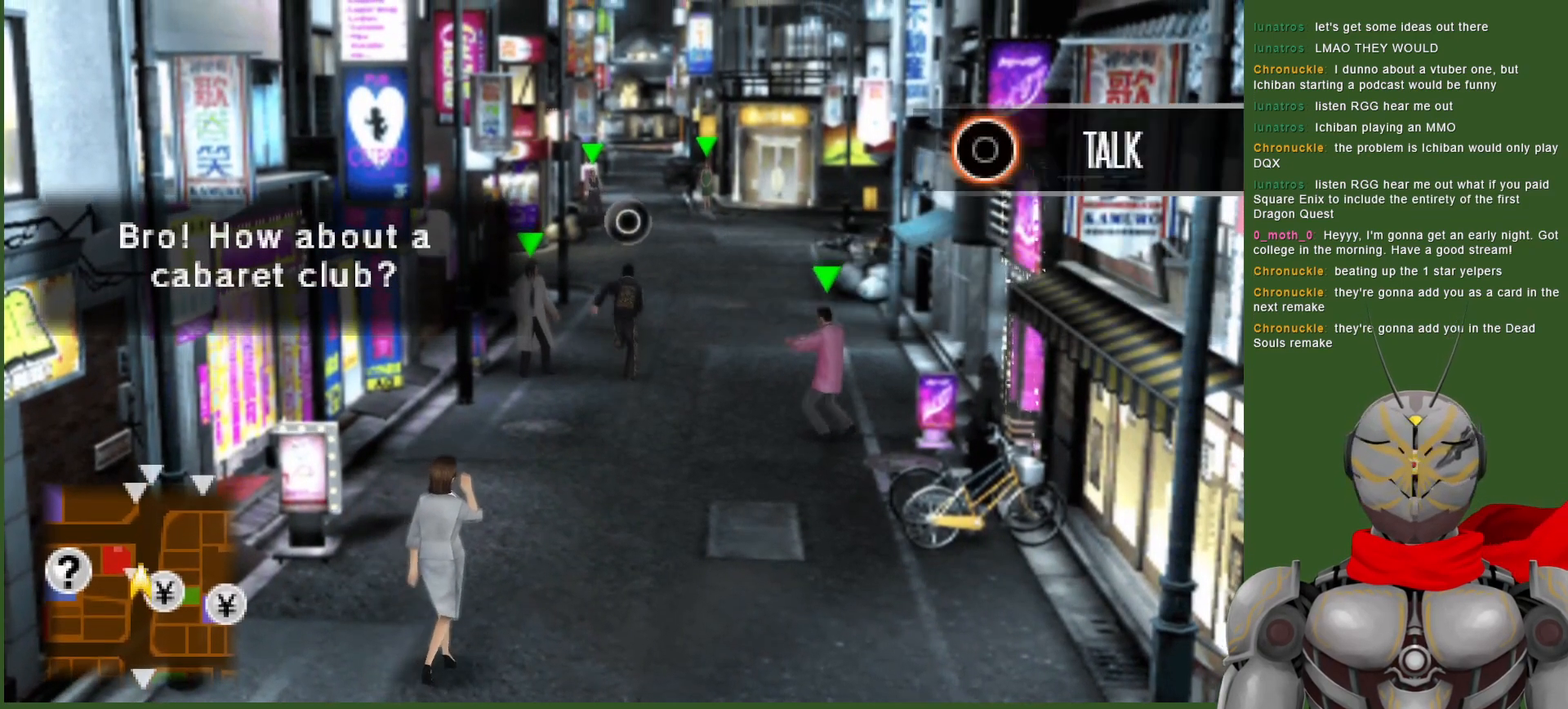
{"buttons": [], "left_stick": "up", "right_stick": "center", "events": []}
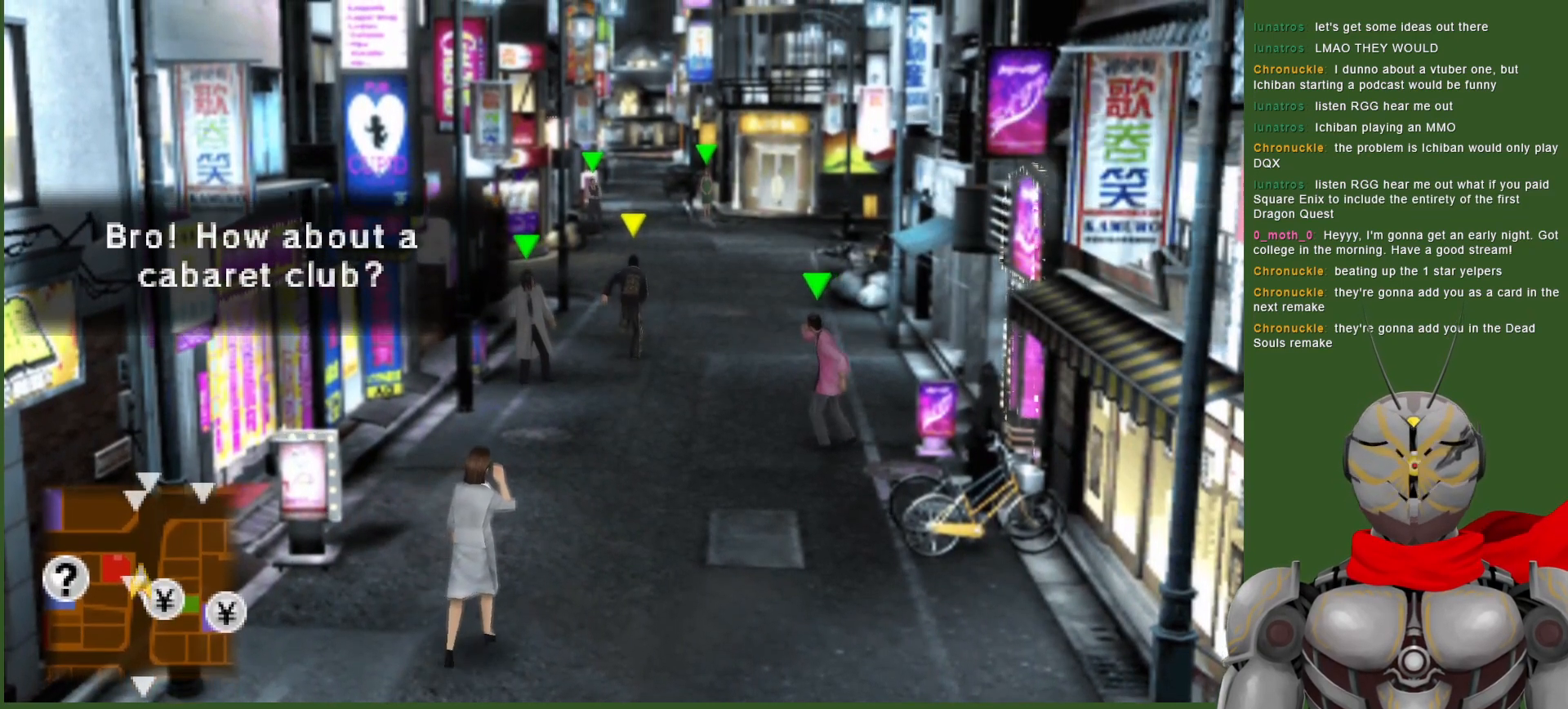
{"buttons": [], "left_stick": "up", "right_stick": "center", "events": []}
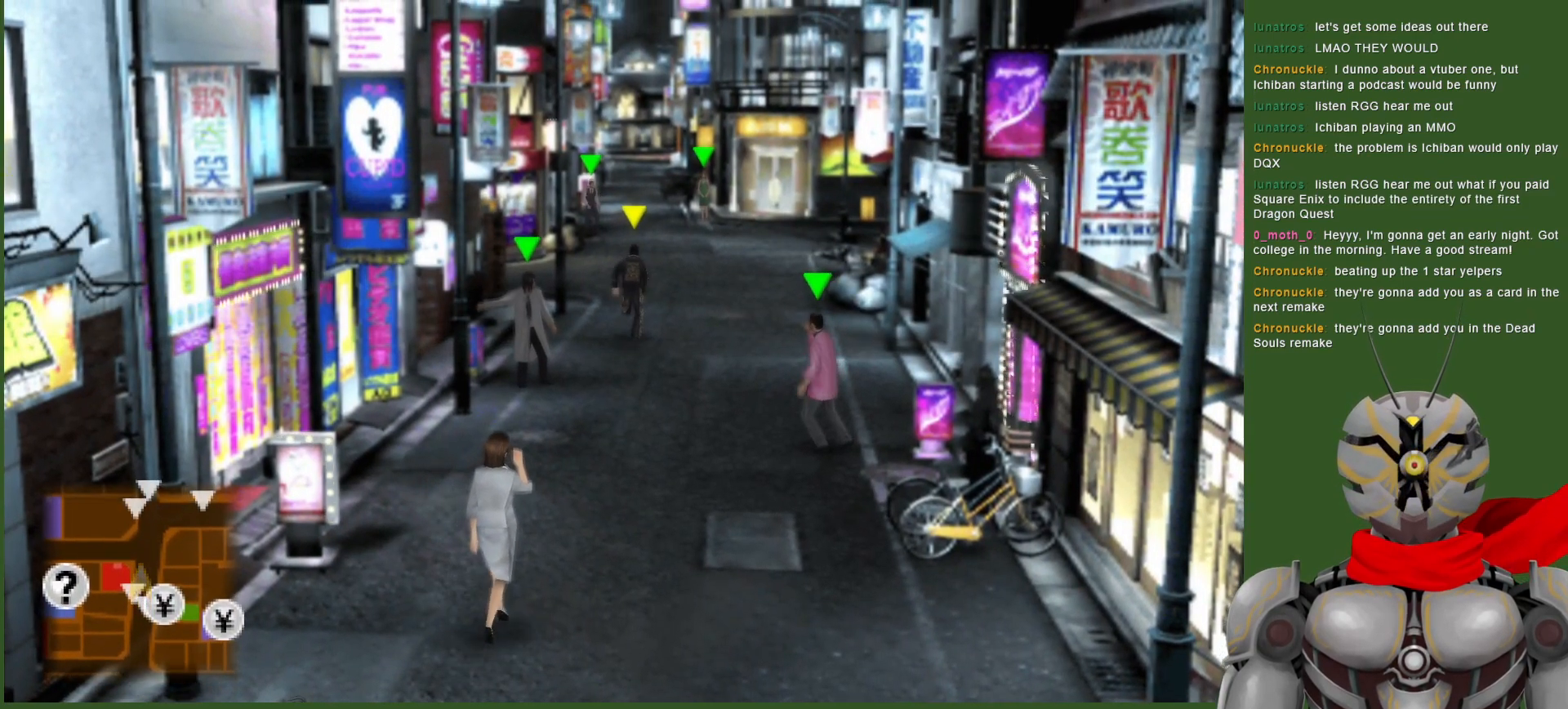
{"buttons": [], "left_stick": "up", "right_stick": "center", "events": []}
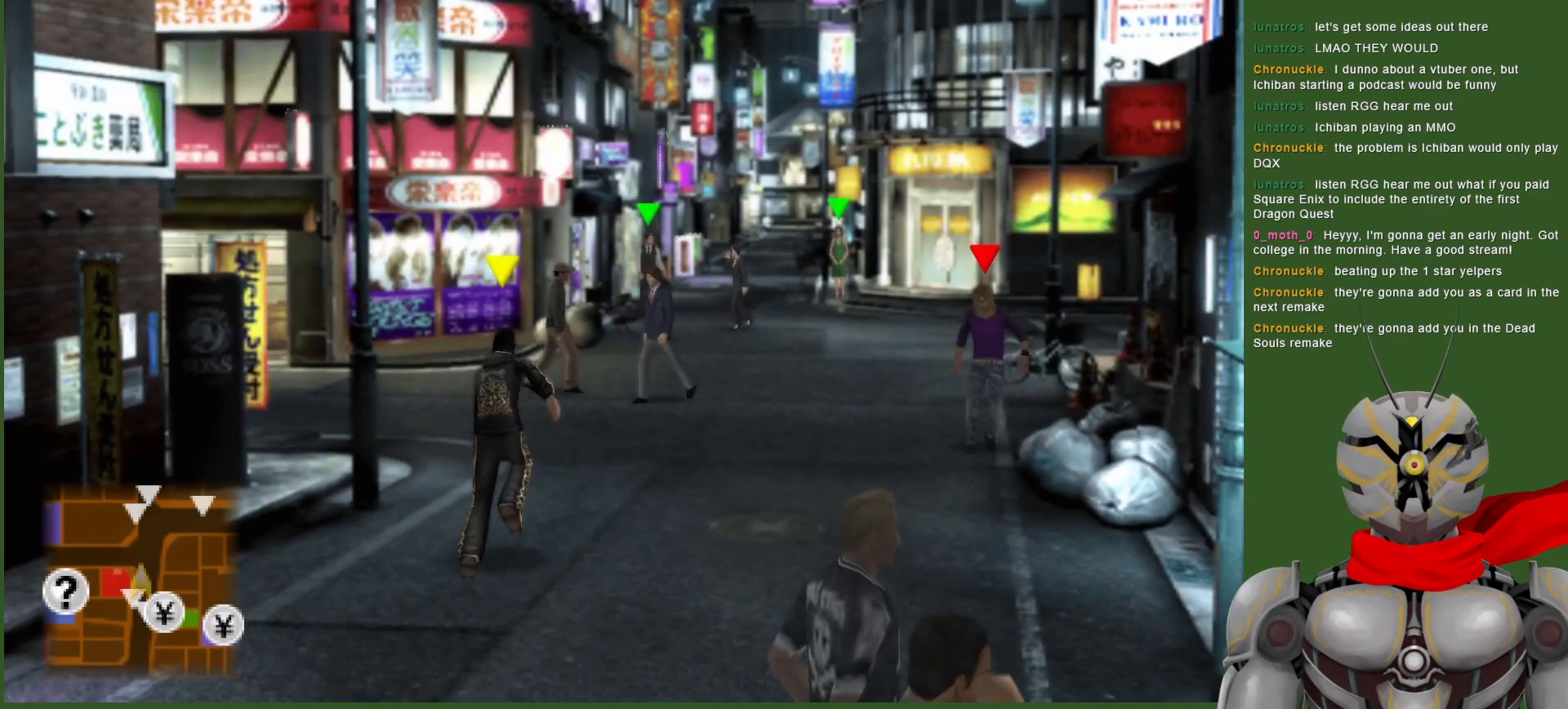
{"buttons": [], "left_stick": "up", "right_stick": "center", "events": []}